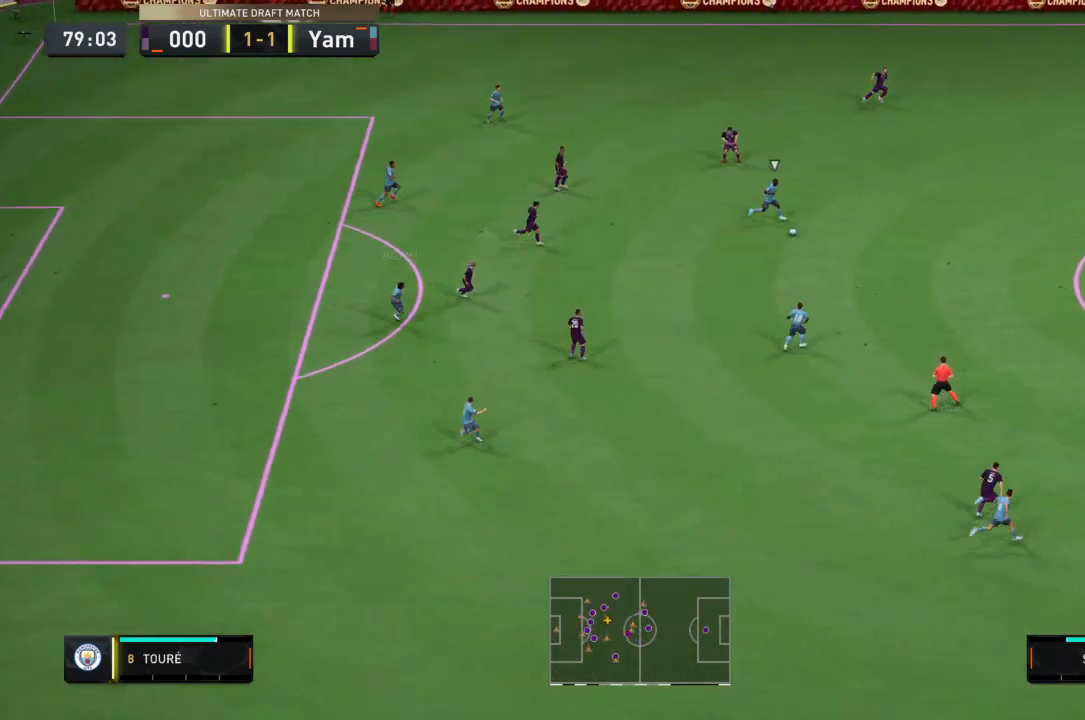
Gameplay with a controller (PlayStation layout); each line is a JSON object with the inputs held at the frame after it. "events" lists button and stick changes between this image and that frame as [ms after this image, input, new state], when the widget could be followed in between. Not read: L3 R3.
{"buttons": ["R2"], "left_stick": "up", "right_stick": "center", "events": [[266, "L2", "up"]]}
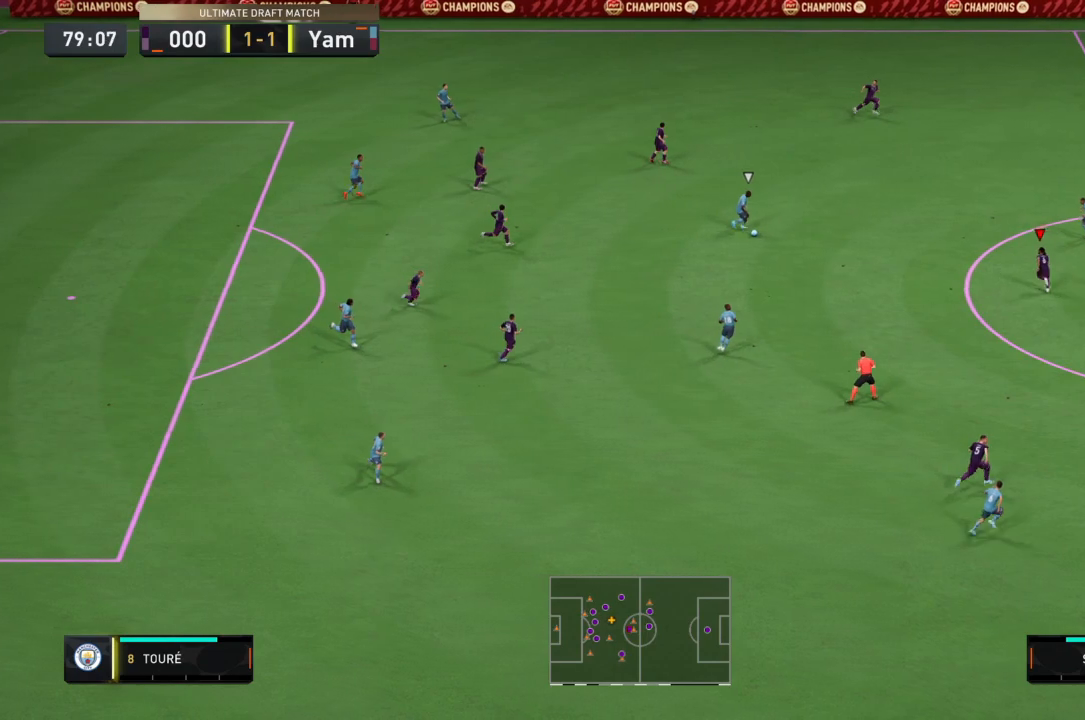
{"buttons": ["L2", "R2"], "left_stick": "up-left", "right_stick": "center", "events": [[100, "left_stick", "up-left"], [367, "L2", "down"]]}
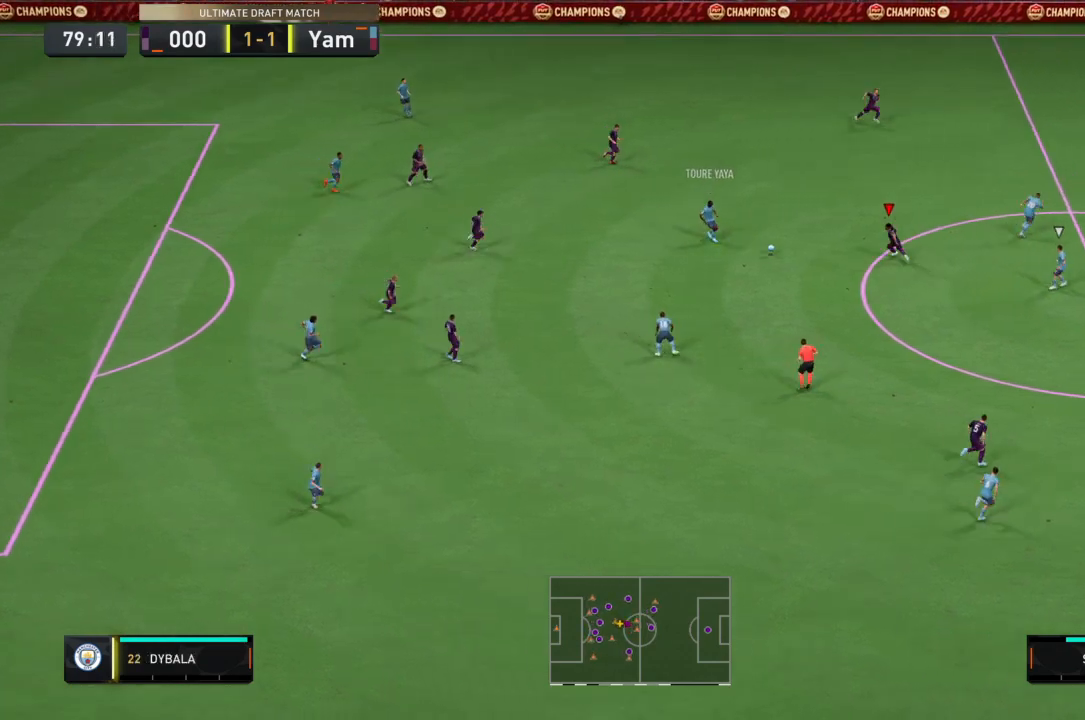
{"buttons": ["L2", "R2"], "left_stick": "down-left", "right_stick": "center", "events": [[367, "left_stick", "down-left"]]}
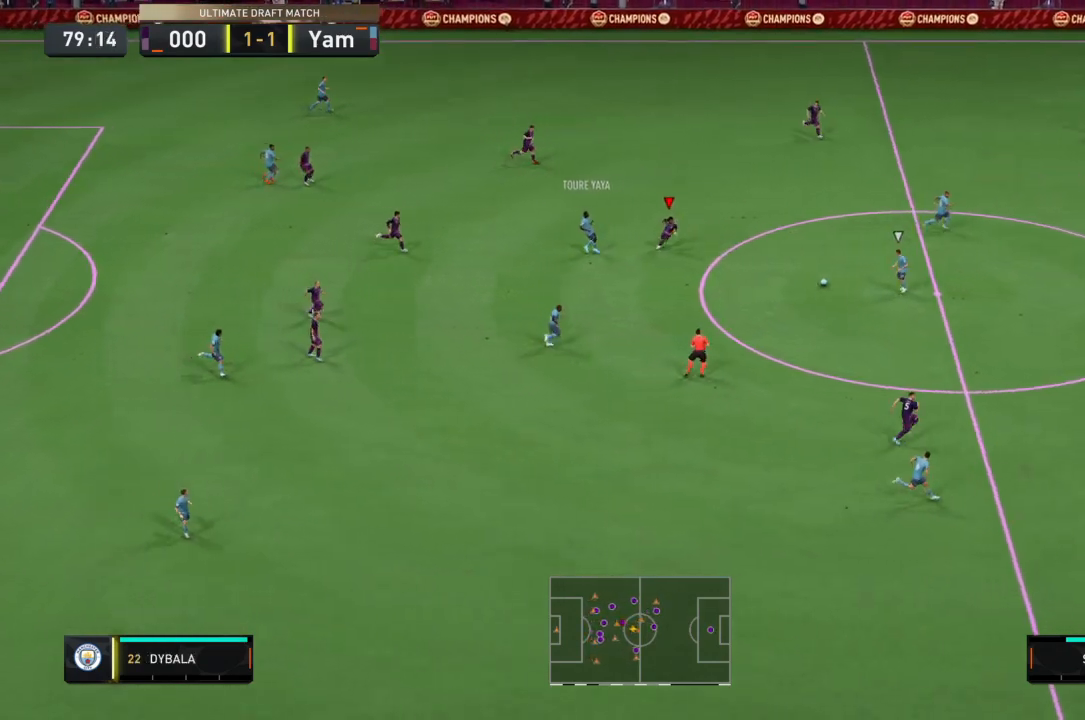
{"buttons": ["L2", "R2"], "left_stick": "down-left", "right_stick": "center", "events": [[33, "L1", "down"], [167, "L1", "up"]]}
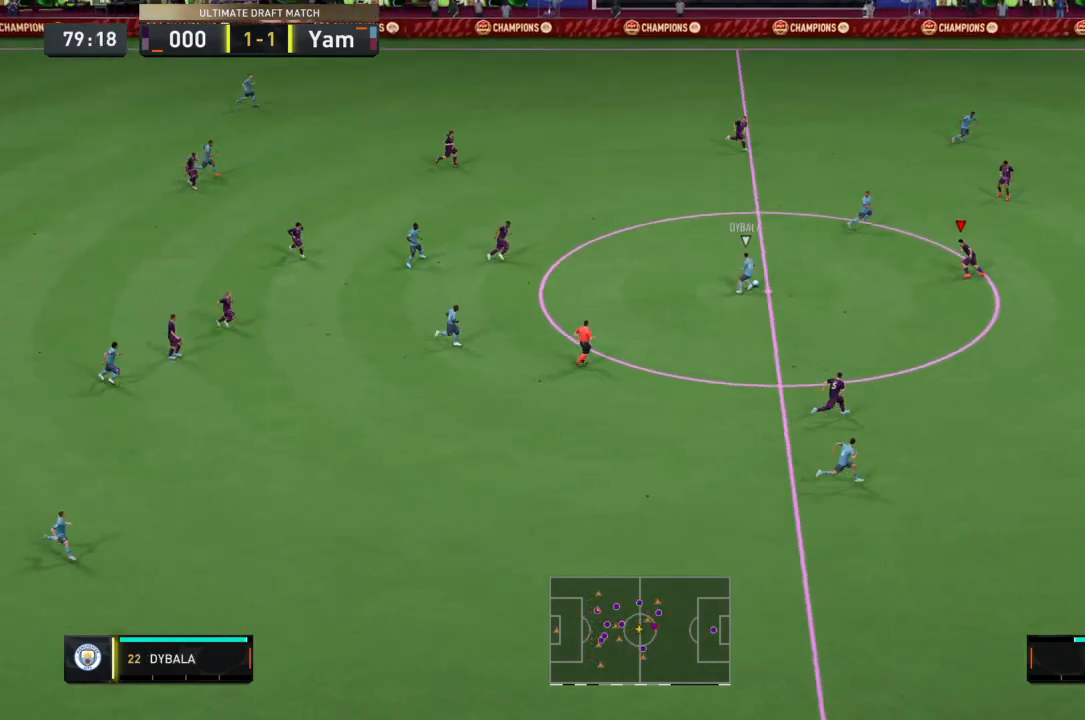
{"buttons": ["L2", "R2"], "left_stick": "up-left", "right_stick": "center", "events": [[133, "left_stick", "left"], [300, "left_stick", "up-left"]]}
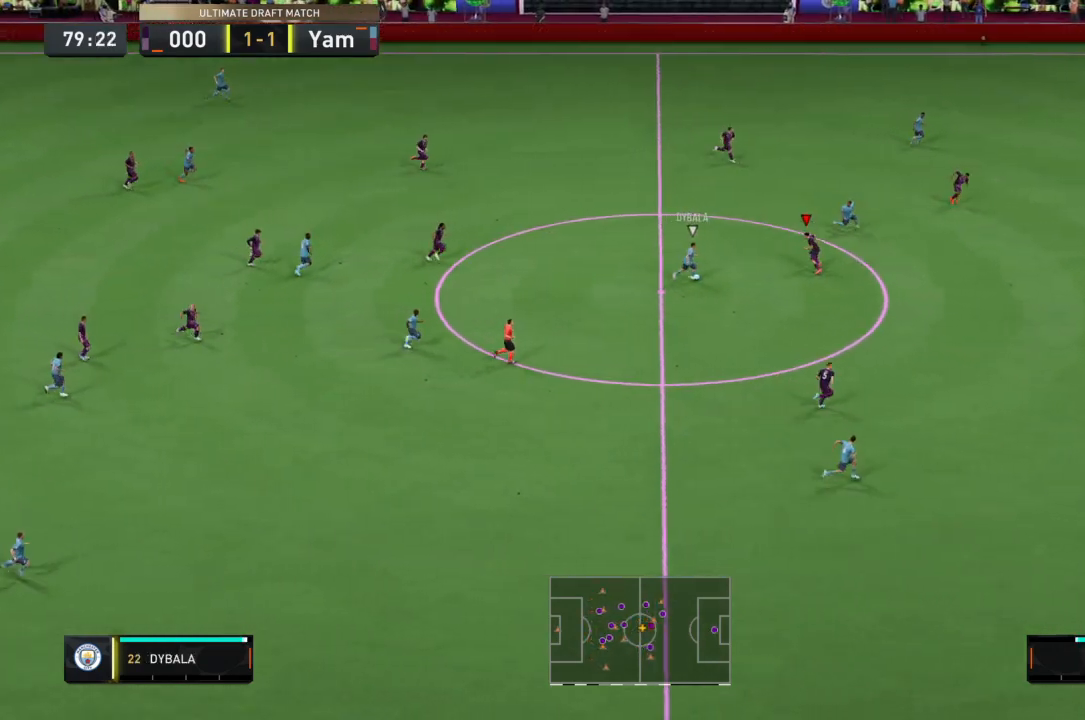
{"buttons": ["L2", "R2"], "left_stick": "down-right", "right_stick": "center", "events": [[67, "left_stick", "up"], [234, "left_stick", "right"], [467, "left_stick", "down-right"]]}
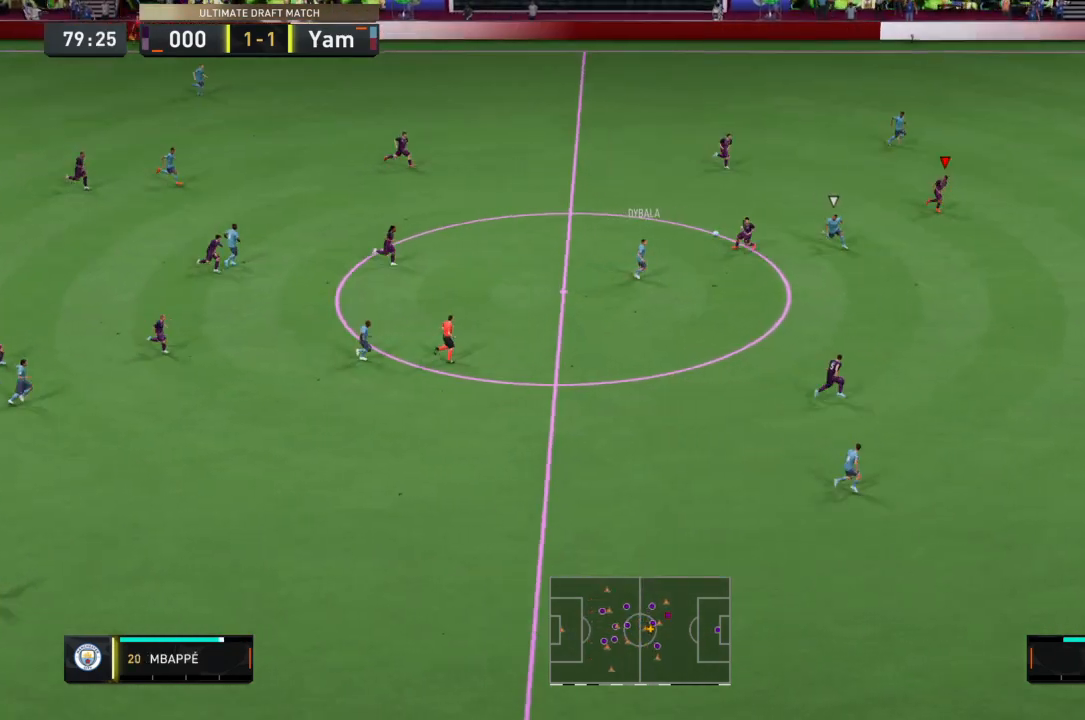
{"buttons": ["R2"], "left_stick": "down-right", "right_stick": "center", "events": [[467, "L2", "up"]]}
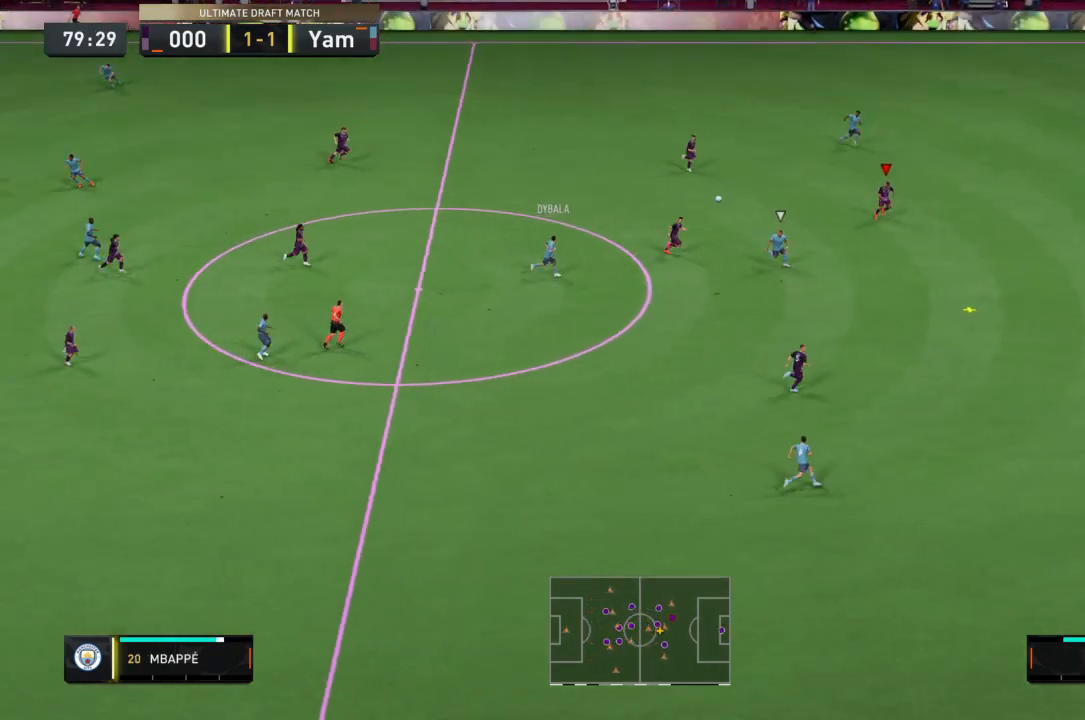
{"buttons": ["R2"], "left_stick": "down-right", "right_stick": "center", "events": []}
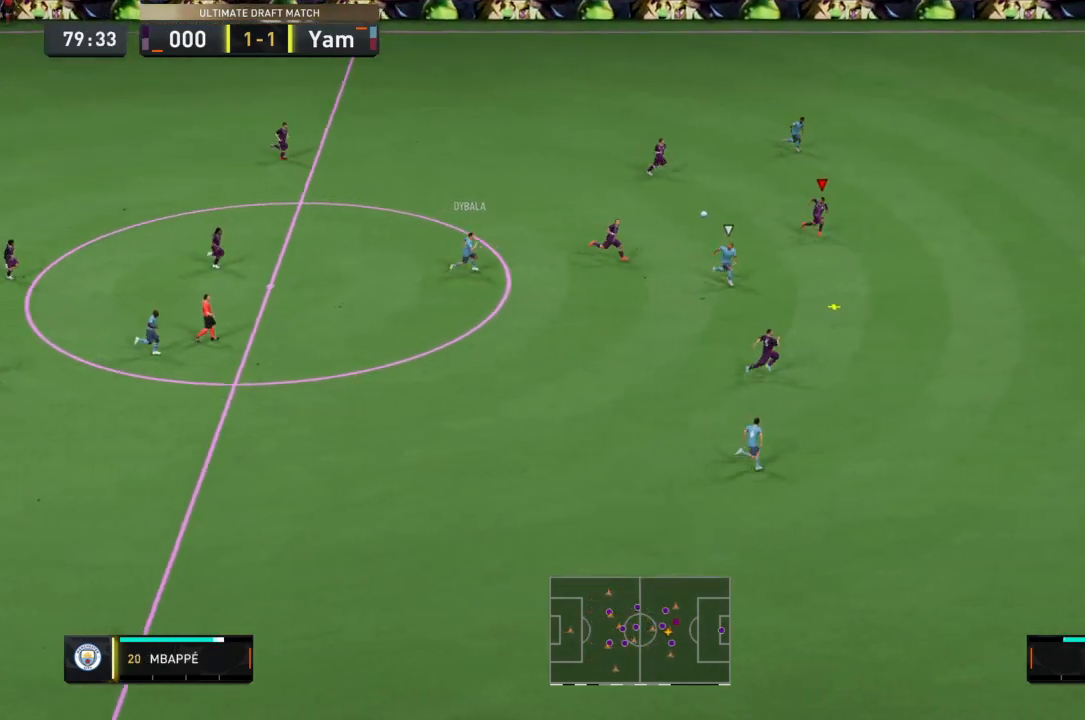
{"buttons": ["R2"], "left_stick": "down-right", "right_stick": "center", "events": [[100, "left_stick", "down"], [400, "left_stick", "down-right"]]}
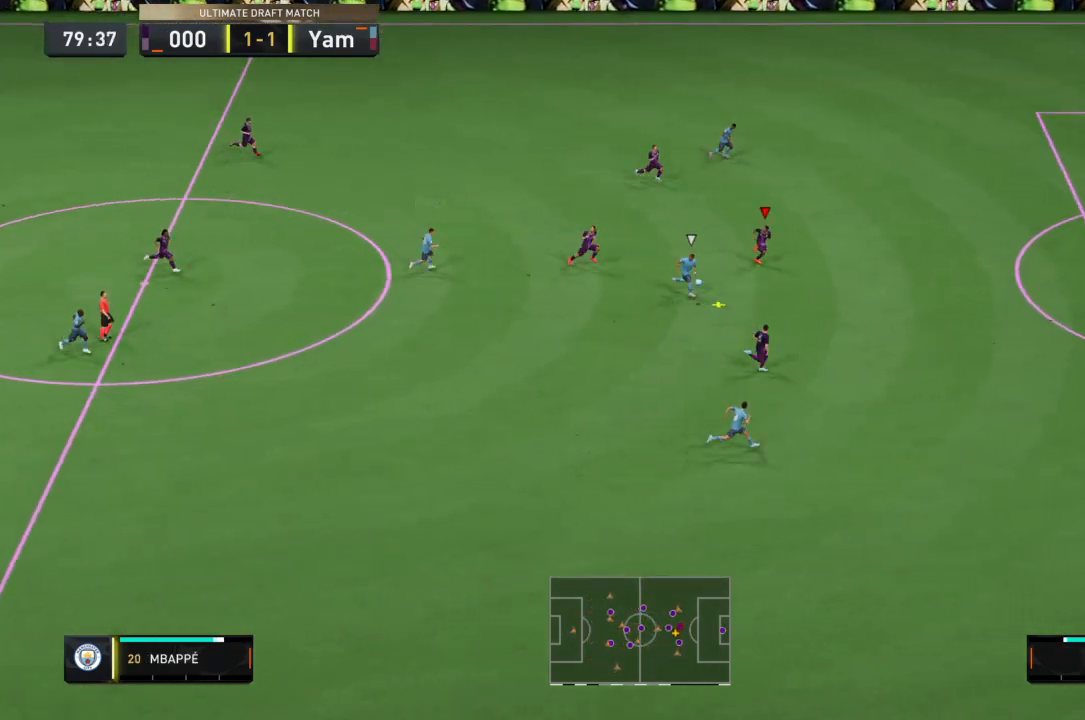
{"buttons": ["L2", "R2"], "left_stick": "down-right", "right_stick": "center", "events": [[400, "L2", "down"]]}
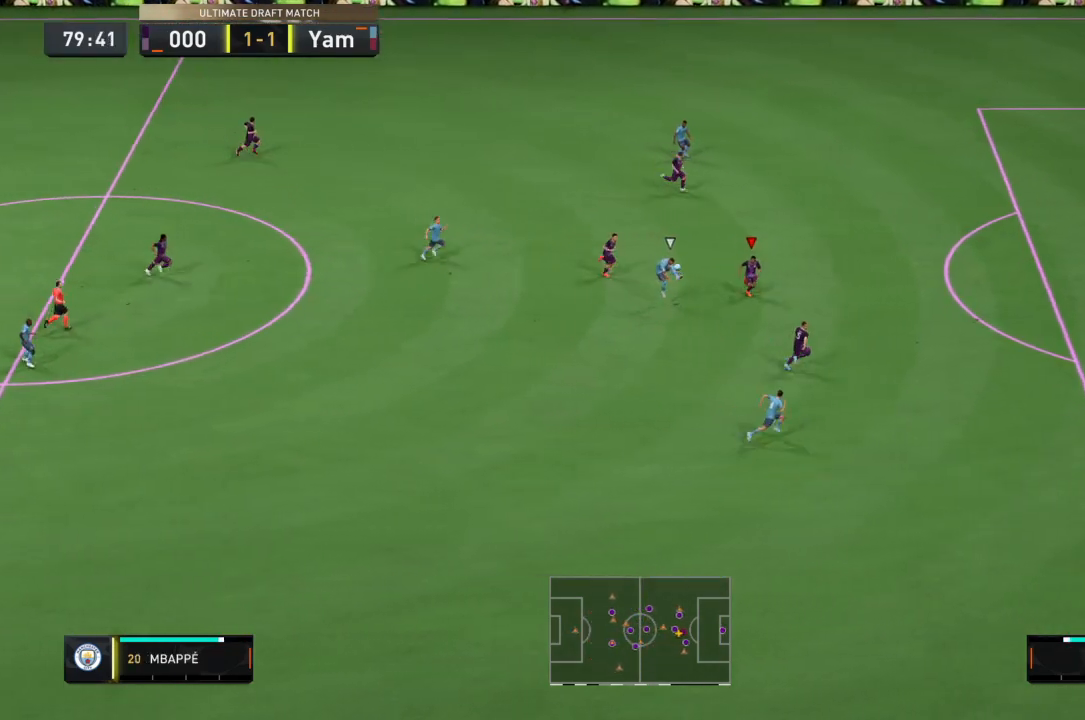
{"buttons": ["L2", "R2"], "left_stick": "down", "right_stick": "center", "events": [[100, "left_stick", "right"], [200, "left_stick", "up-right"], [500, "left_stick", "down"]]}
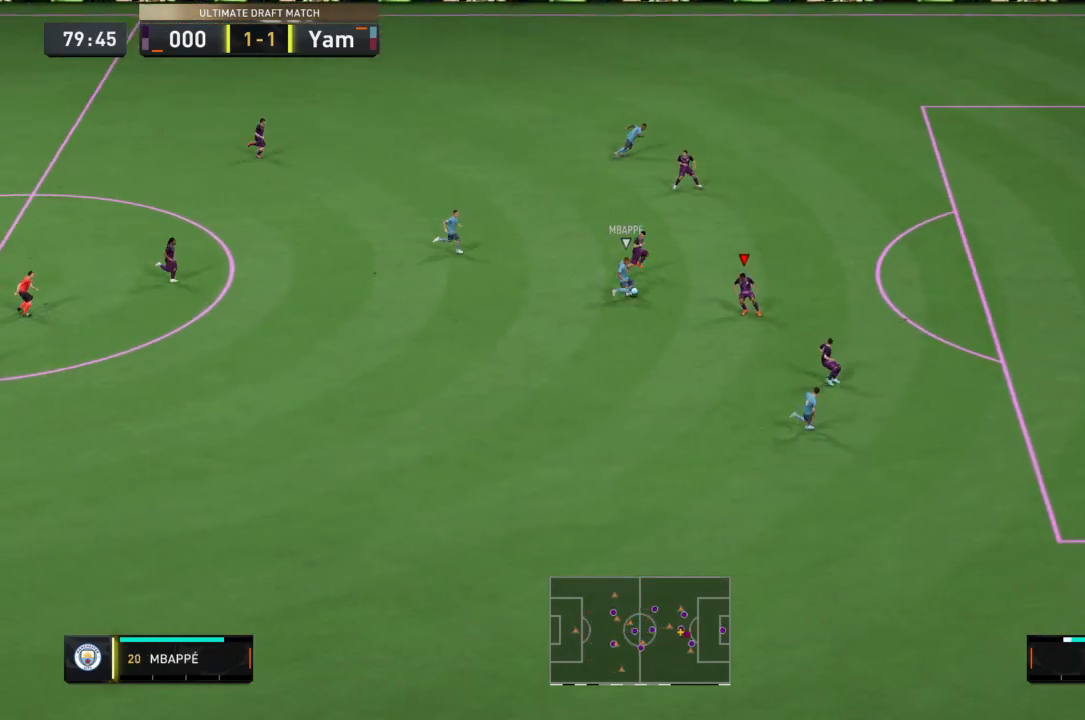
{"buttons": ["L2", "R2"], "left_stick": "down", "right_stick": "center", "events": [[100, "L1", "down"], [200, "L1", "up"]]}
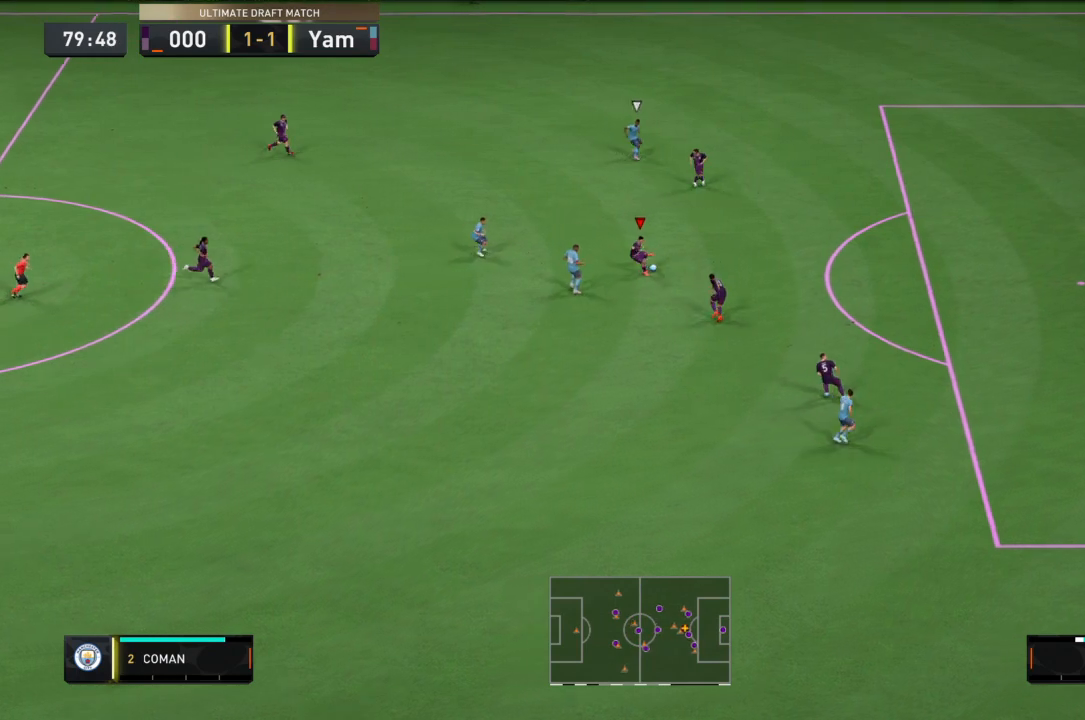
{"buttons": ["TRIANGLE", "L2"], "left_stick": "down", "right_stick": "center", "events": [[100, "left_stick", "down-right"], [400, "TRIANGLE", "down"], [433, "R2", "up"], [467, "left_stick", "down"]]}
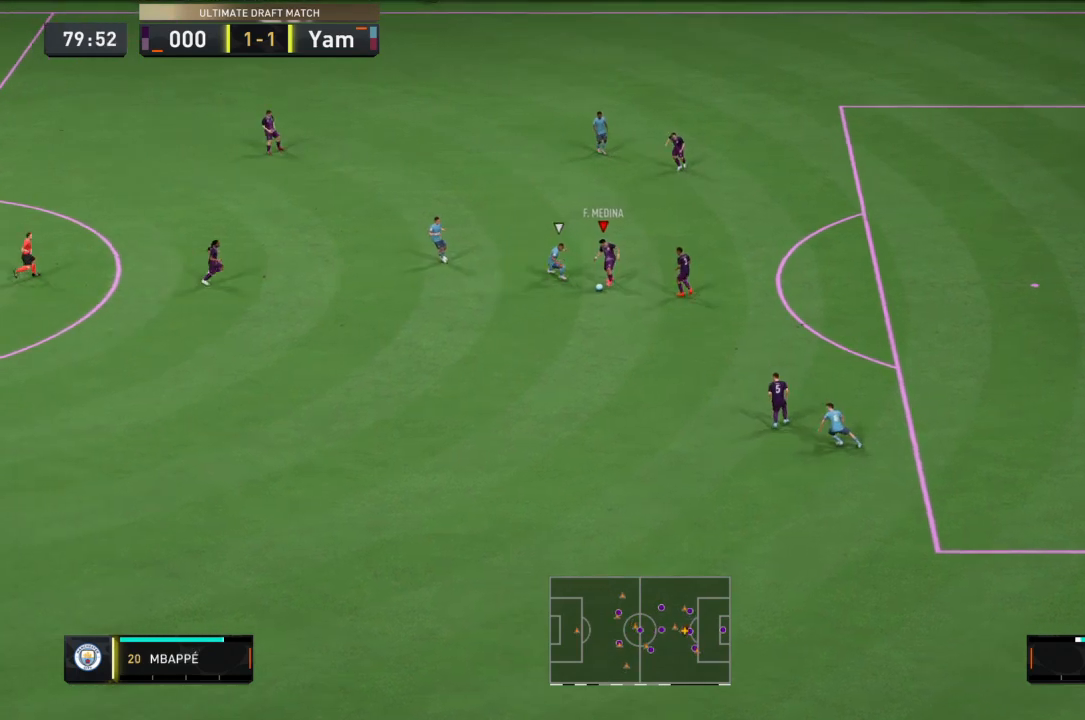
{"buttons": ["L2"], "left_stick": "down", "right_stick": "center", "events": [[33, "TRIANGLE", "up"]]}
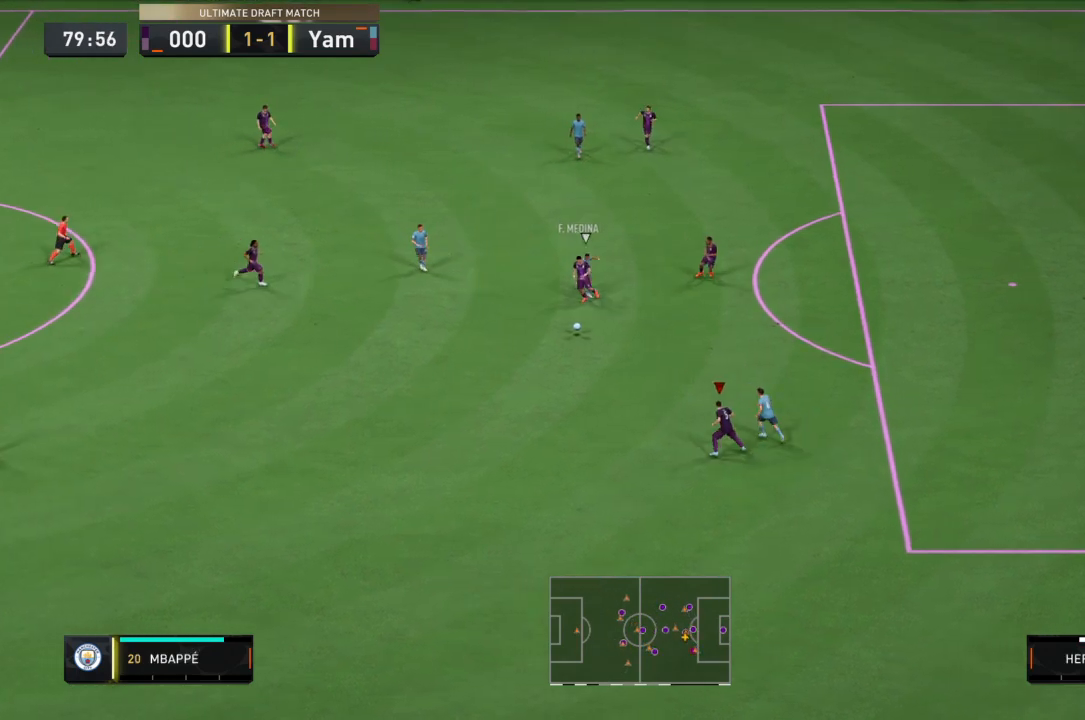
{"buttons": ["L2", "R2"], "left_stick": "left", "right_stick": "center", "events": [[100, "left_stick", "down-left"], [166, "R2", "down"], [200, "left_stick", "left"]]}
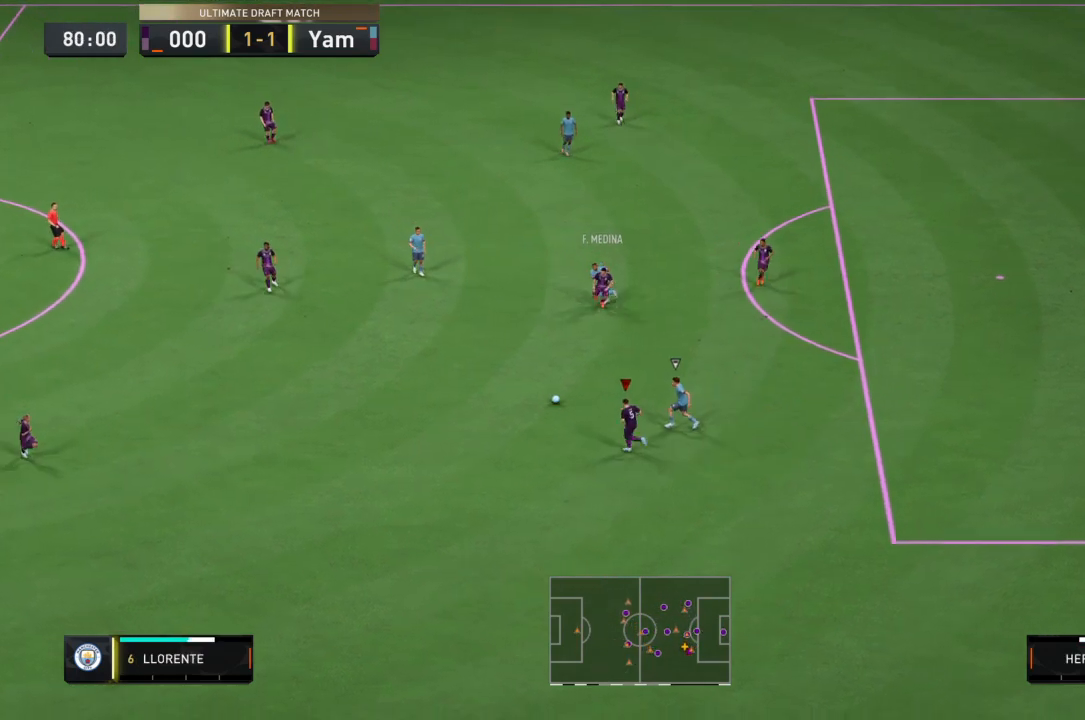
{"buttons": ["R2"], "left_stick": "left", "right_stick": "center", "events": [[67, "L2", "up"]]}
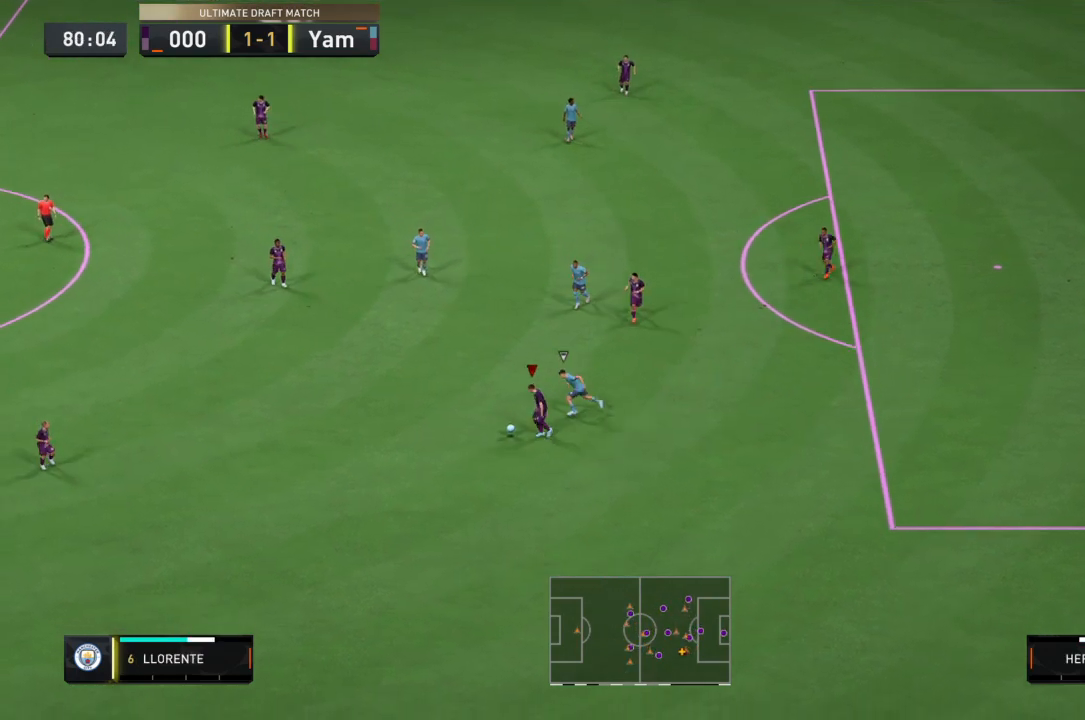
{"buttons": ["R2"], "left_stick": "left", "right_stick": "center", "events": []}
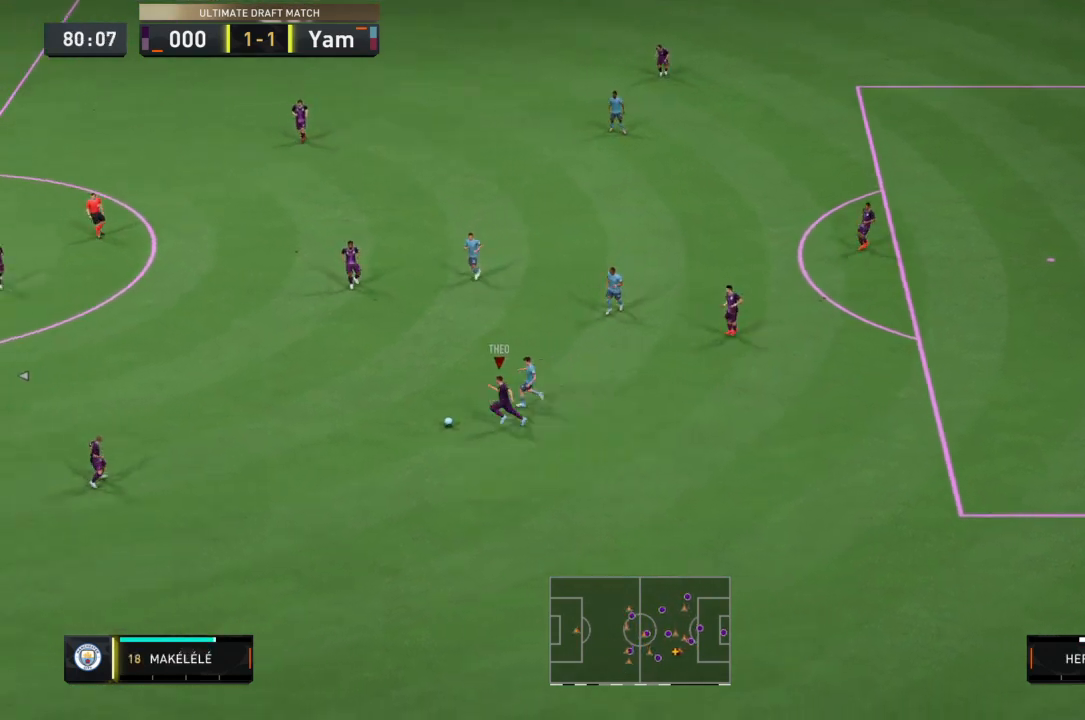
{"buttons": [], "left_stick": "up-left", "right_stick": "center", "events": [[33, "left_stick", "up-left"], [100, "CROSS", "down"], [167, "CROSS", "up"], [300, "R2", "up"]]}
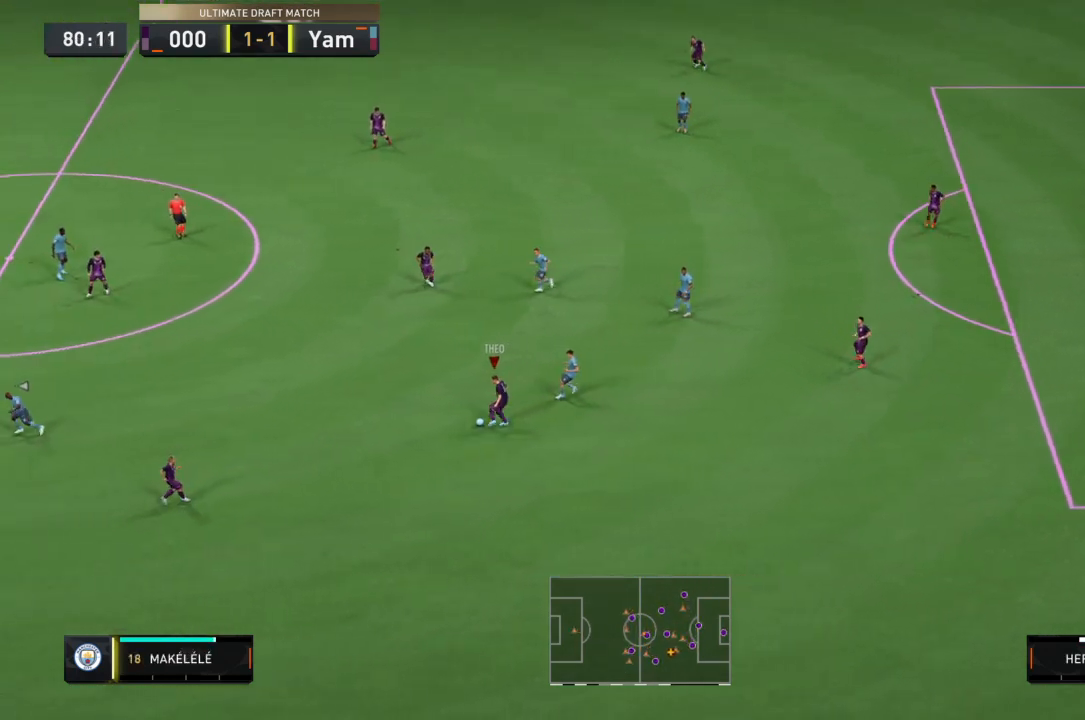
{"buttons": [], "left_stick": "up-left", "right_stick": "center", "events": []}
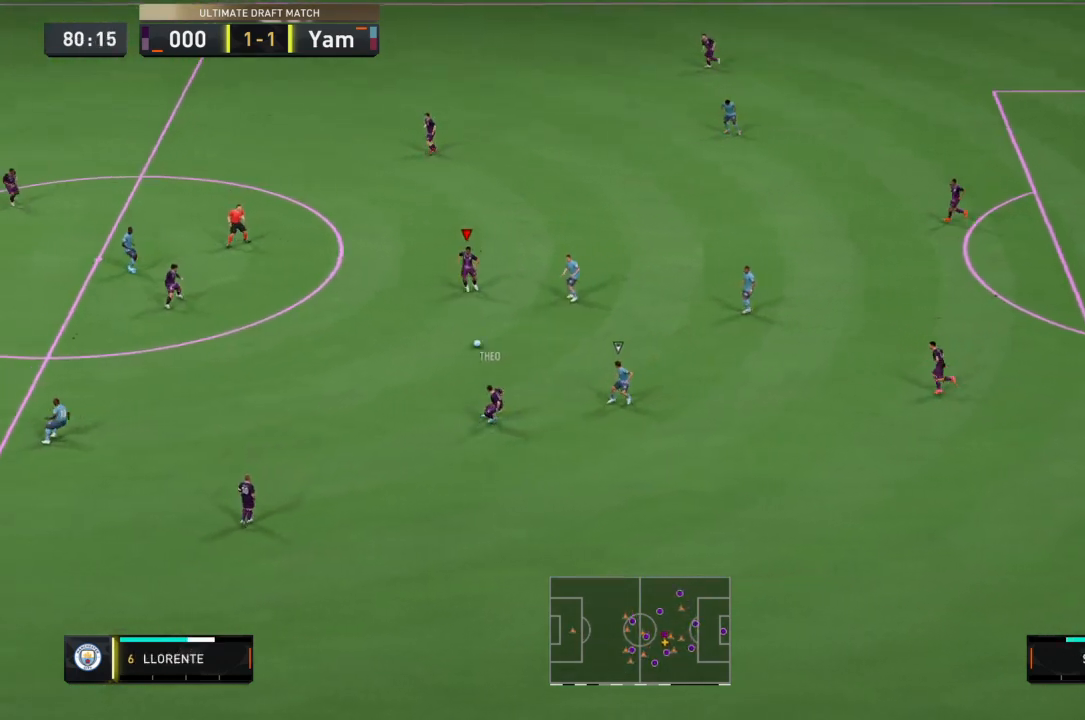
{"buttons": ["TRIANGLE"], "left_stick": "up-left", "right_stick": "center", "events": [[334, "TRIANGLE", "down"]]}
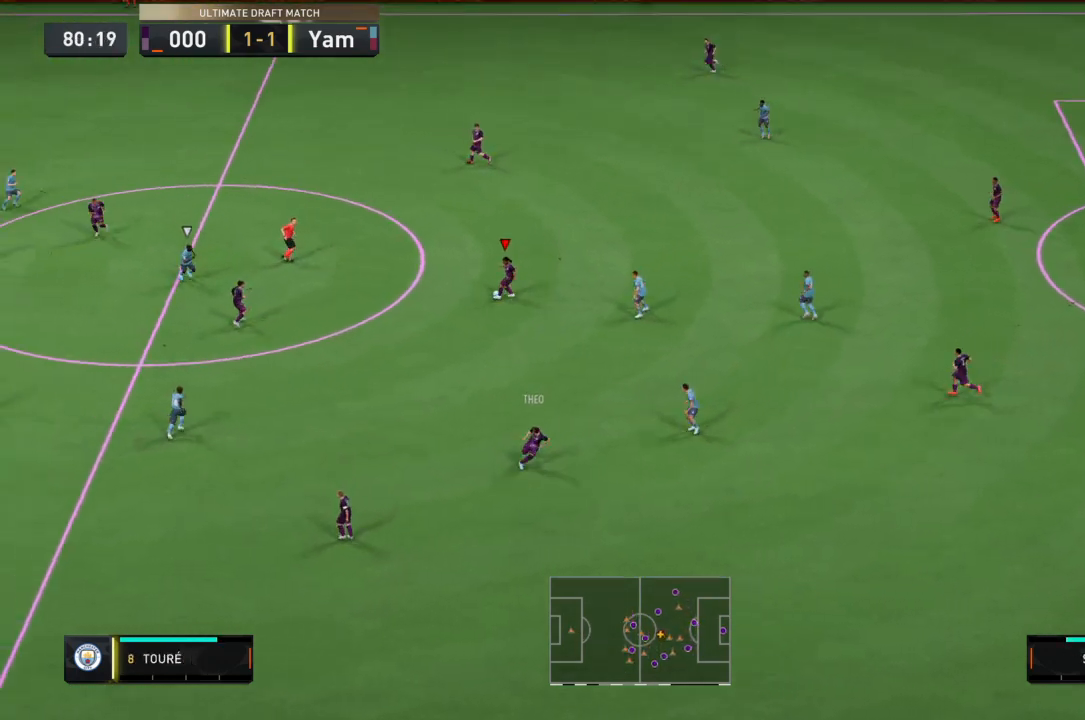
{"buttons": [], "left_stick": "up-left", "right_stick": "center", "events": [[33, "TRIANGLE", "up"]]}
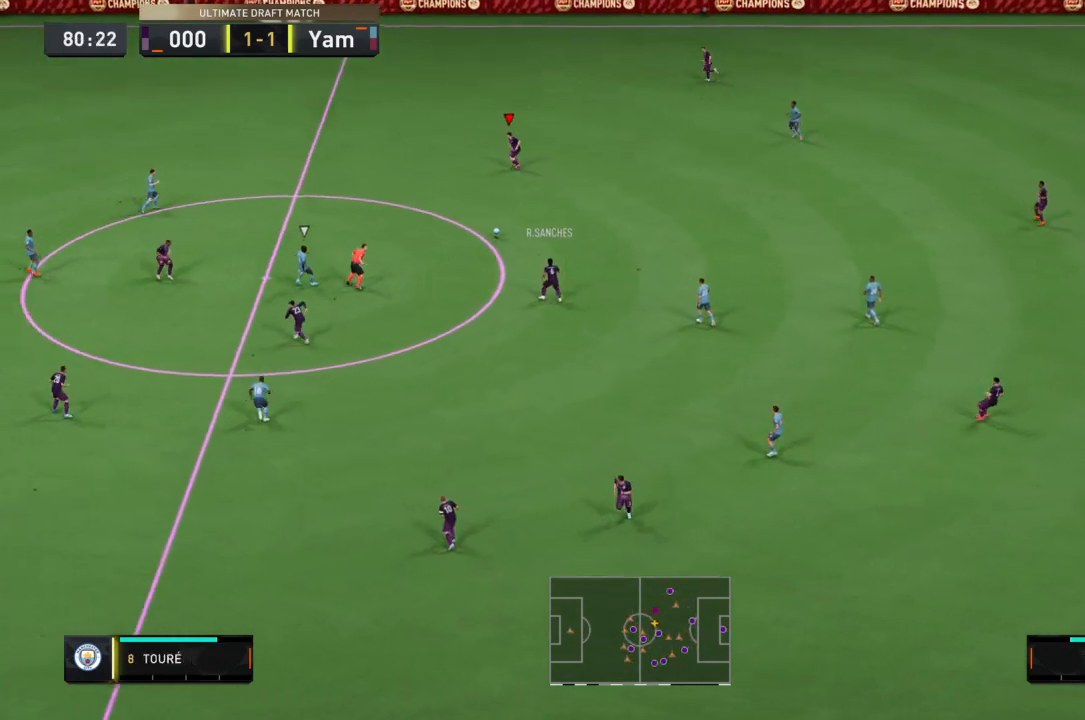
{"buttons": ["R2"], "left_stick": "up-left", "right_stick": "center", "events": [[367, "R2", "down"]]}
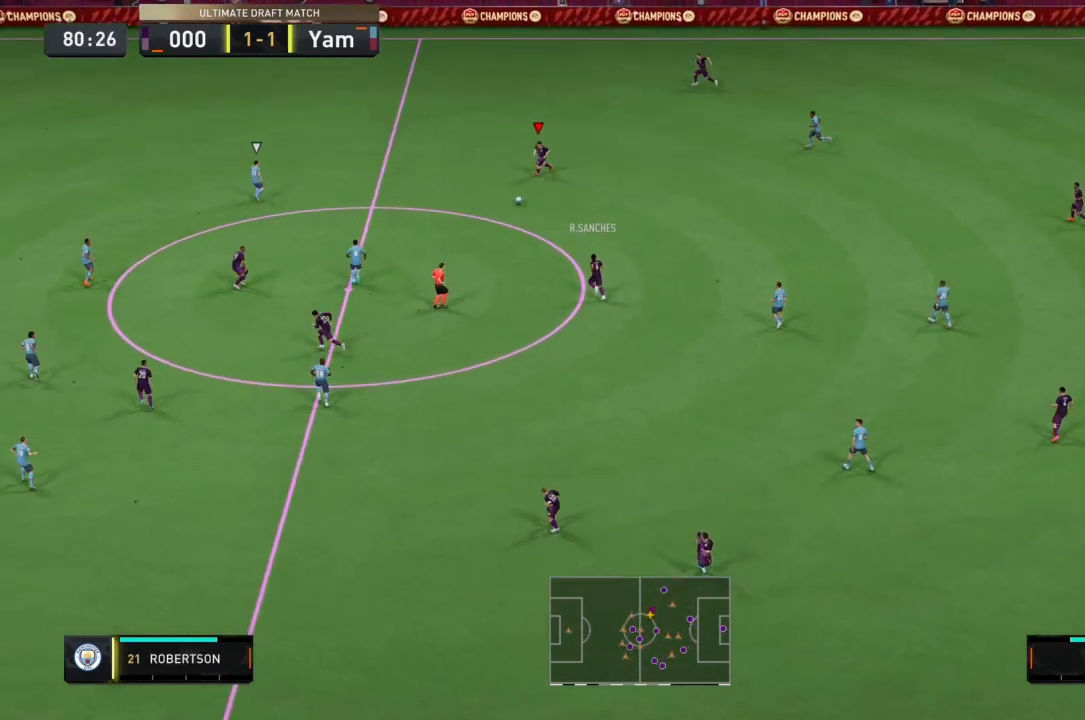
{"buttons": [], "left_stick": "up-left", "right_stick": "center", "events": [[166, "R2", "up"], [233, "TRIANGLE", "down"], [433, "TRIANGLE", "up"]]}
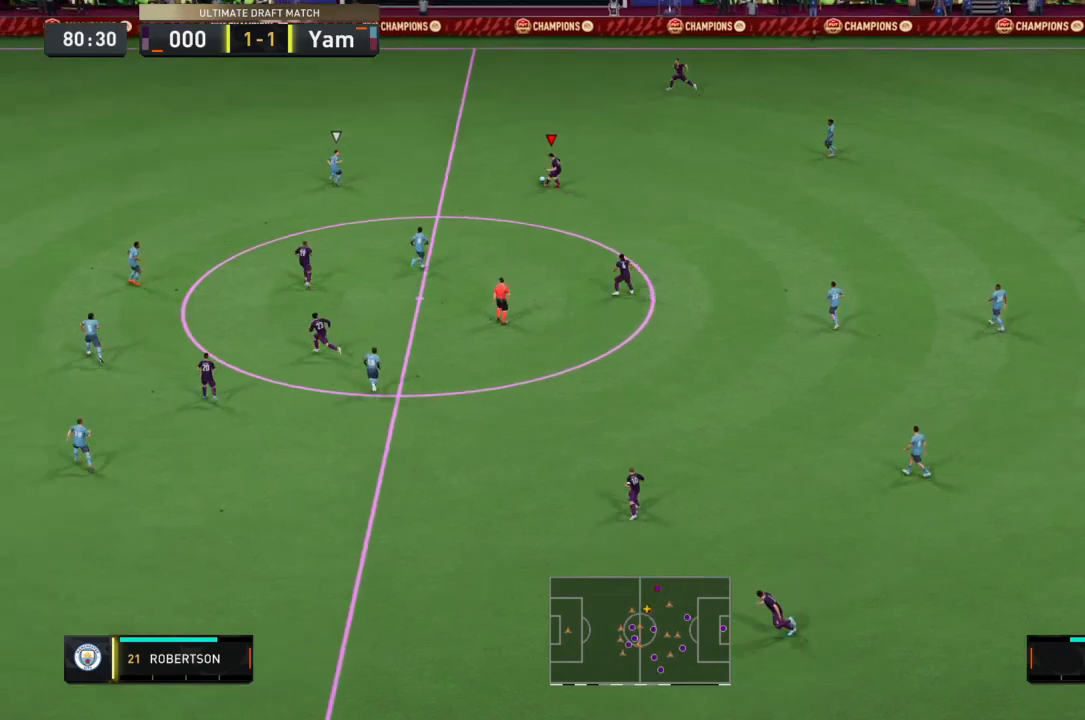
{"buttons": ["R2"], "left_stick": "up-left", "right_stick": "center", "events": [[400, "R2", "down"]]}
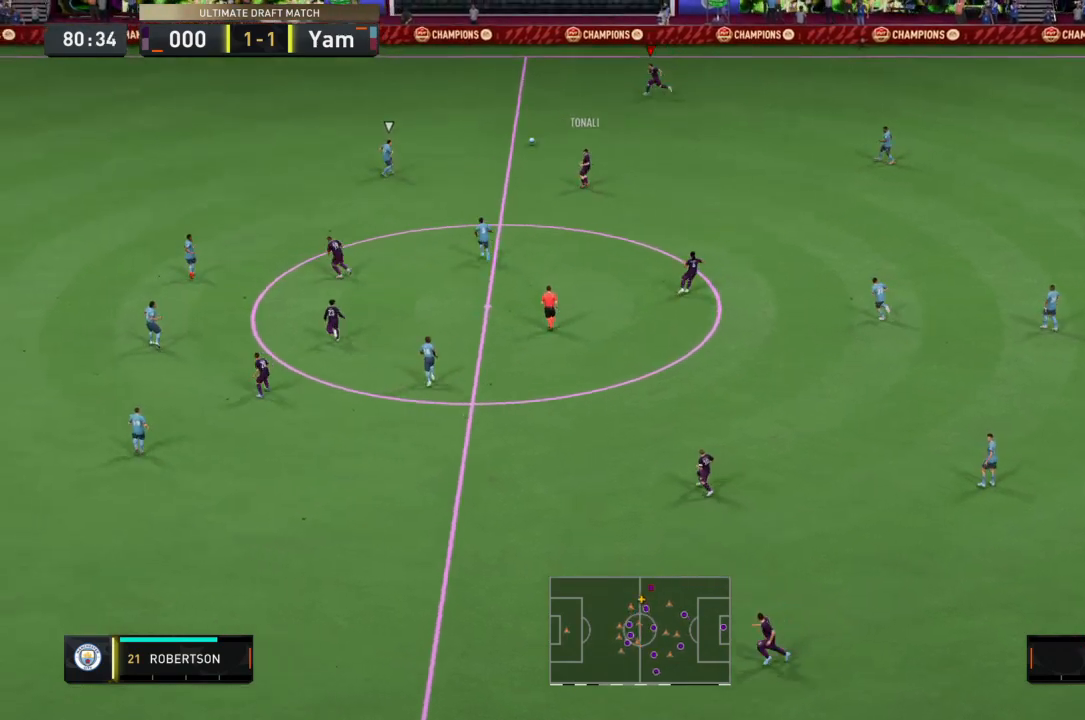
{"buttons": ["R2"], "left_stick": "up-left", "right_stick": "center", "events": []}
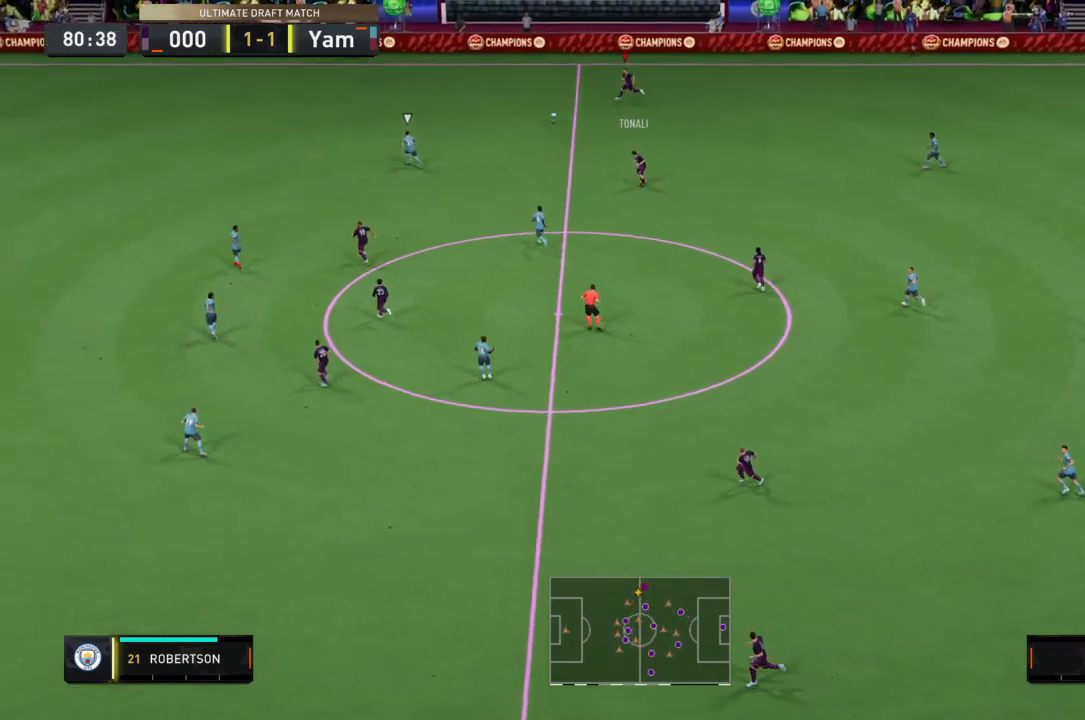
{"buttons": ["R2"], "left_stick": "up-left", "right_stick": "center", "events": []}
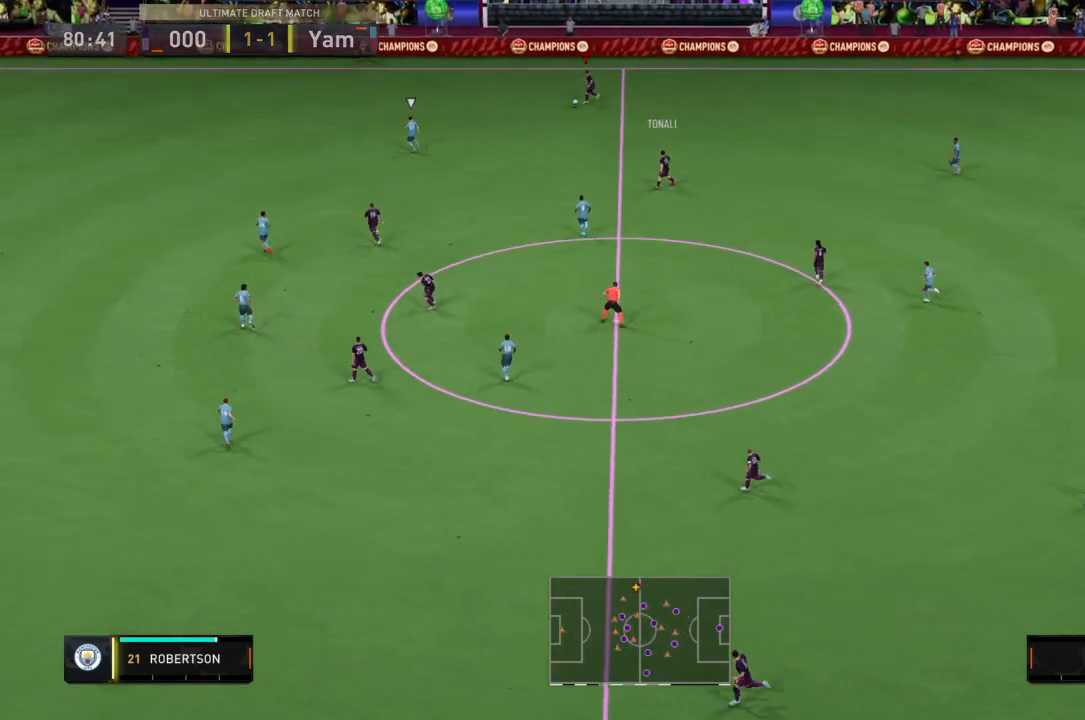
{"buttons": ["R2"], "left_stick": "up-left", "right_stick": "center", "events": []}
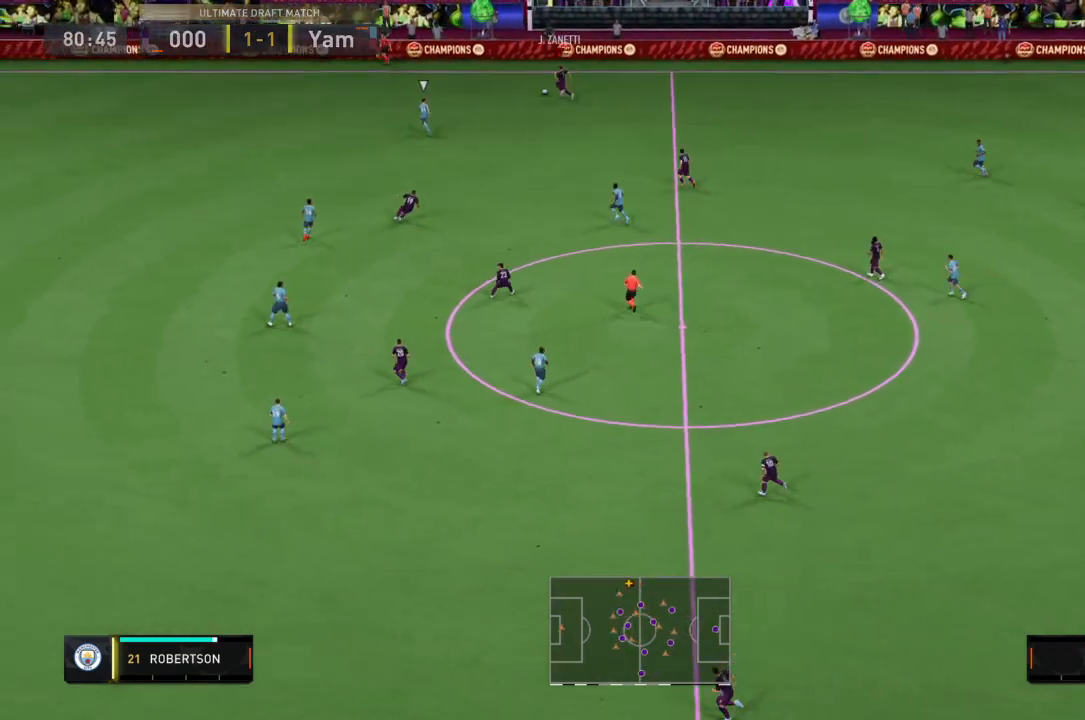
{"buttons": [], "left_stick": "left", "right_stick": "center", "events": [[267, "left_stick", "left"], [400, "R2", "up"]]}
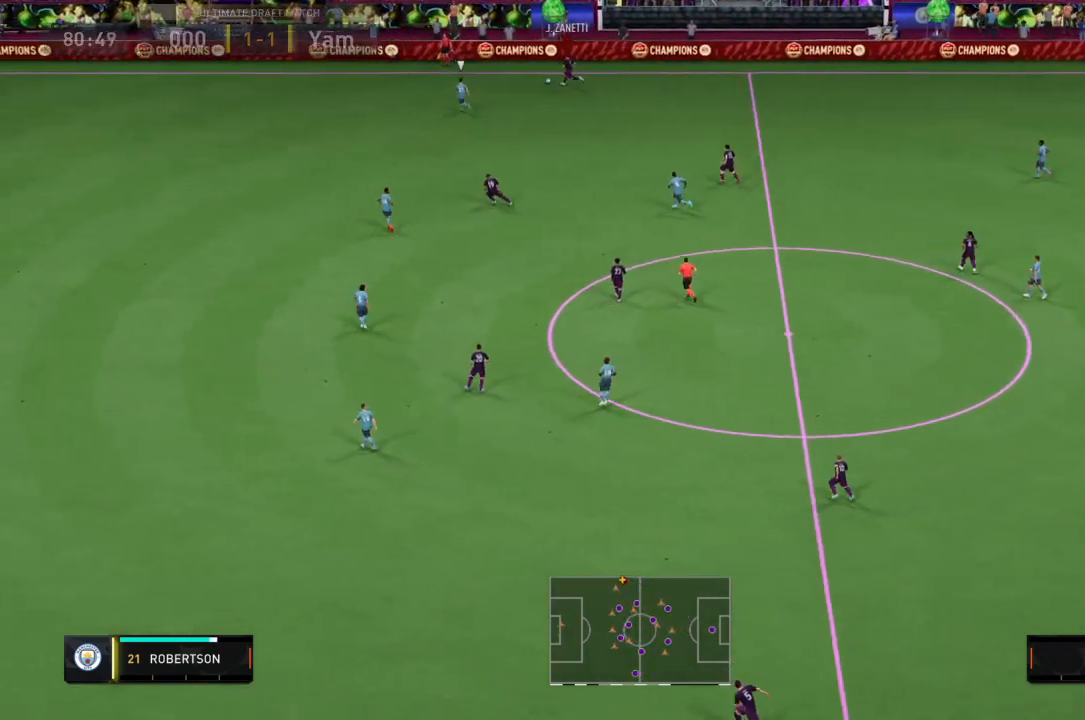
{"buttons": [], "left_stick": "down-right", "right_stick": "center", "events": [[33, "L2", "down"], [33, "left_stick", "down-right"], [166, "CROSS", "down"], [300, "CROSS", "up"], [300, "L2", "up"]]}
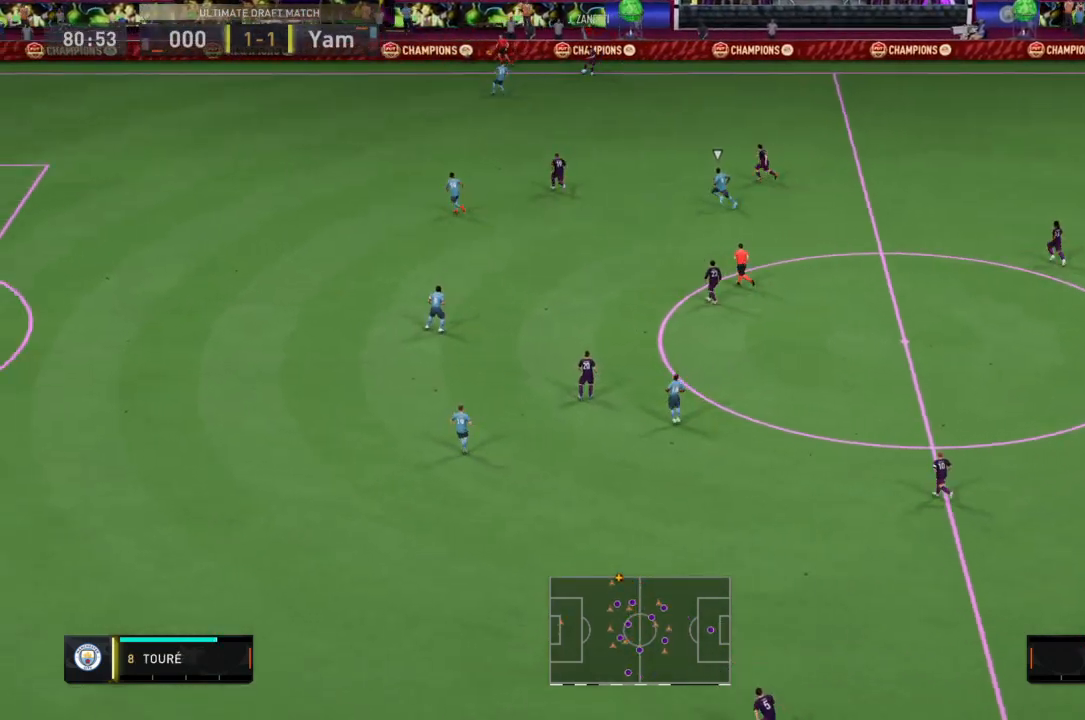
{"buttons": [], "left_stick": "center", "right_stick": "center", "events": [[467, "left_stick", "center"]]}